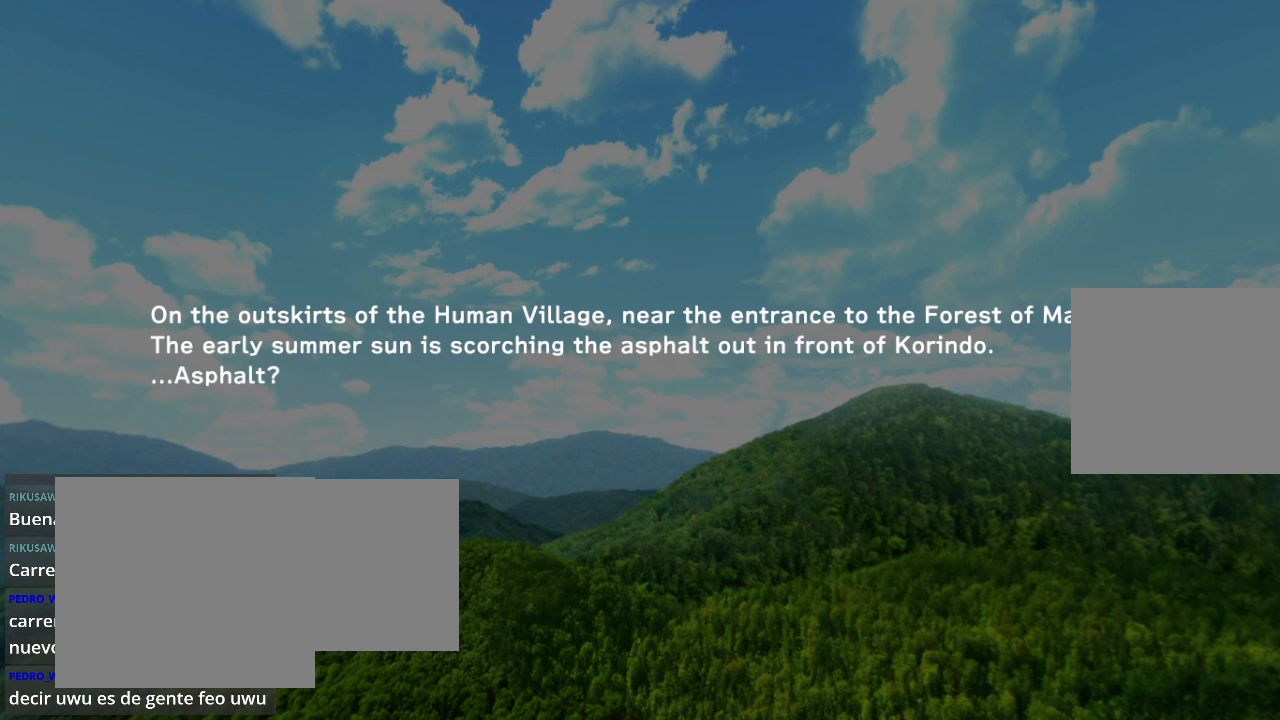
Gameplay with a controller (Xbox layout); each line is a JSON object with the inputs held at the frame after it. "events" lists button and stick changes between this image and that frame as [ms after this image, input, new state], when the widget could be followed in between.
{"buttons": [], "left_stick": "center", "right_stick": "center", "events": [[100, "L2", "down"], [100, "R2", "up"], [167, "R2", "down"], [233, "L2", "up"], [267, "R2", "up"], [300, "L2", "down"], [367, "R2", "down"], [433, "L2", "up"], [467, "R2", "up"]]}
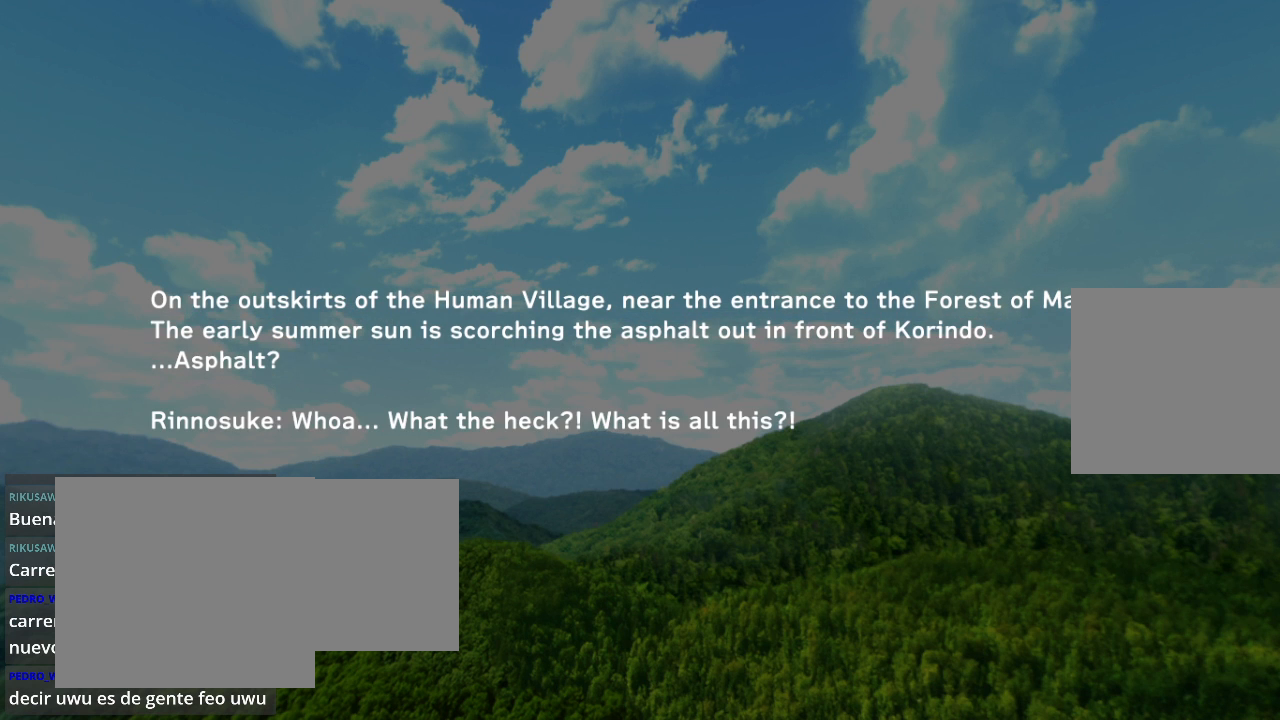
{"buttons": [], "left_stick": "center", "right_stick": "center", "events": []}
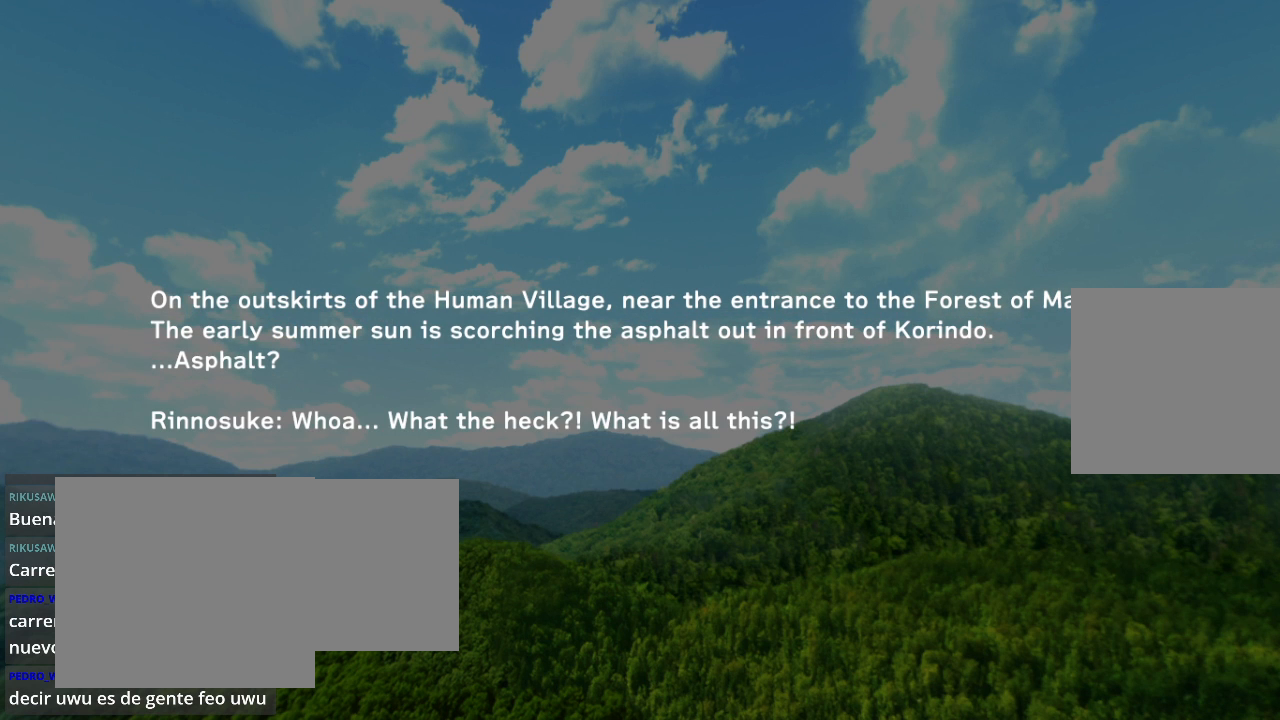
{"buttons": [], "left_stick": "center", "right_stick": "center", "events": [[67, "L2", "down"], [267, "L2", "up"], [367, "R2", "down"], [500, "R2", "up"]]}
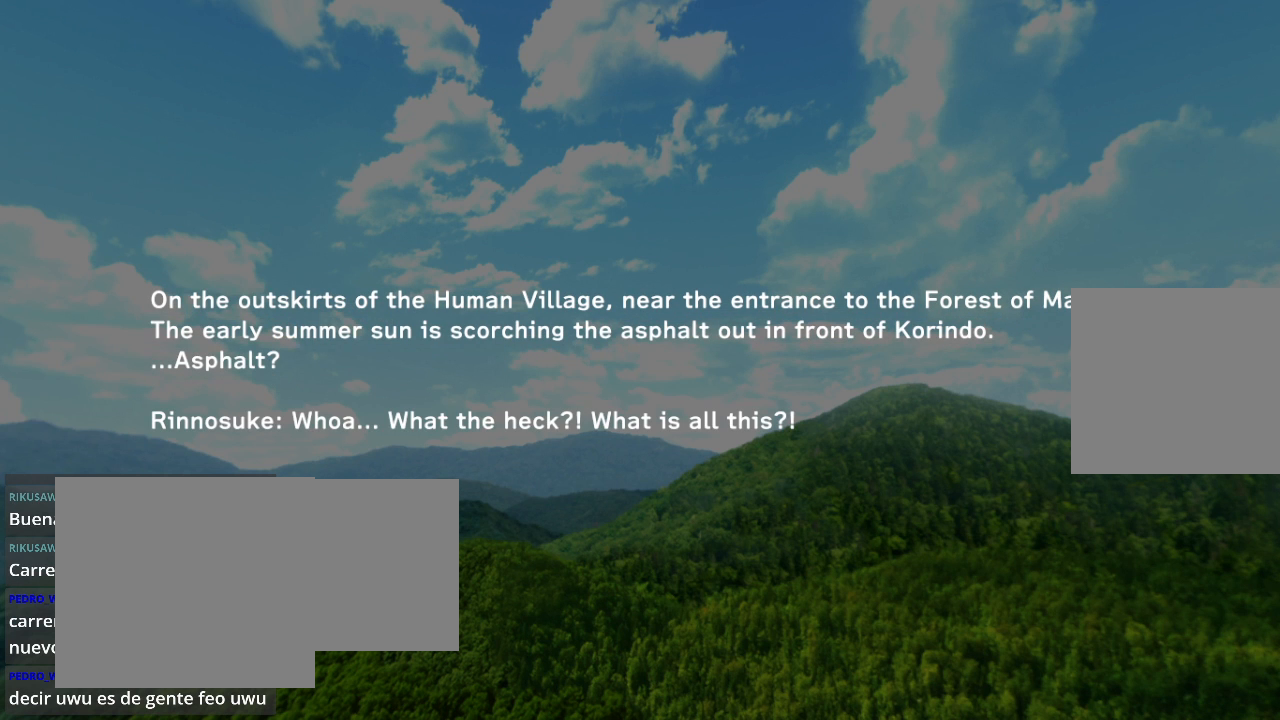
{"buttons": ["L2", "R2"], "left_stick": "center", "right_stick": "center", "events": [[67, "L2", "down"], [233, "L2", "up"], [233, "R2", "down"], [367, "L2", "down"], [367, "R2", "up"], [500, "R2", "down"]]}
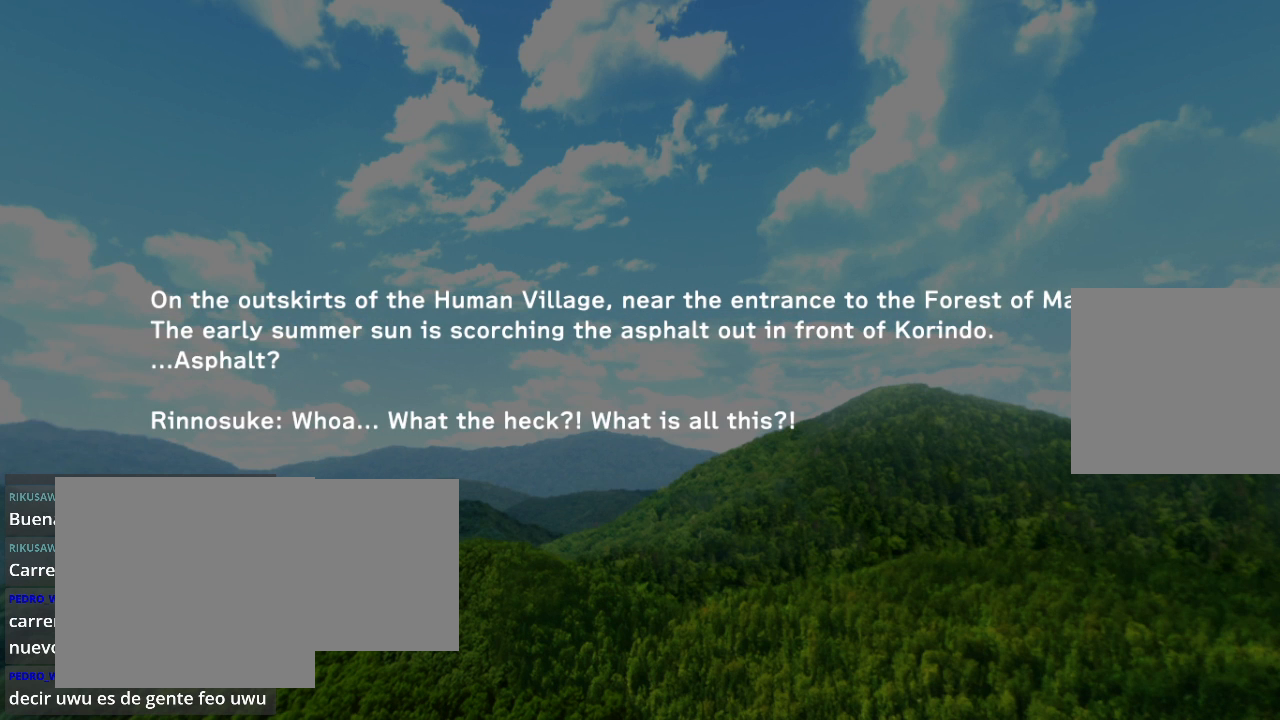
{"buttons": [], "left_stick": "center", "right_stick": "center", "events": [[33, "L2", "up"], [133, "L2", "down"], [133, "R2", "up"], [267, "L2", "up"]]}
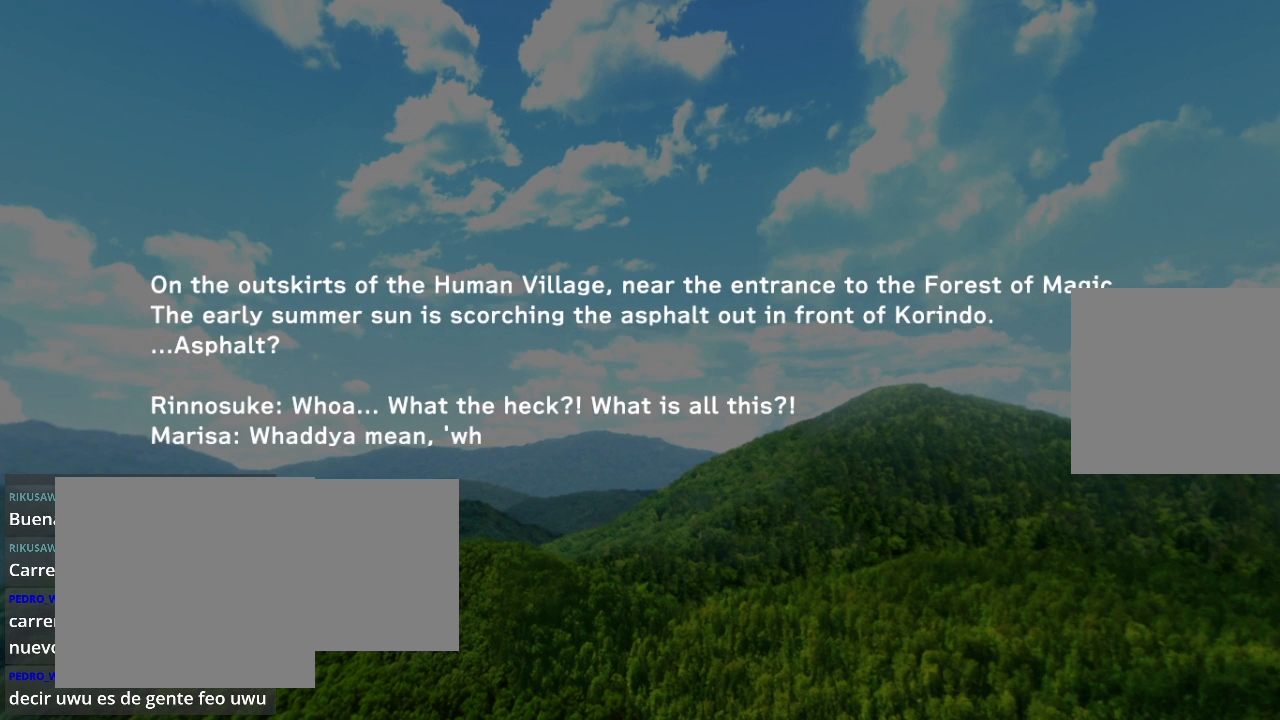
{"buttons": [], "left_stick": "center", "right_stick": "center", "events": [[100, "R2", "down"], [233, "R2", "up"], [267, "L2", "down"], [433, "L2", "up"]]}
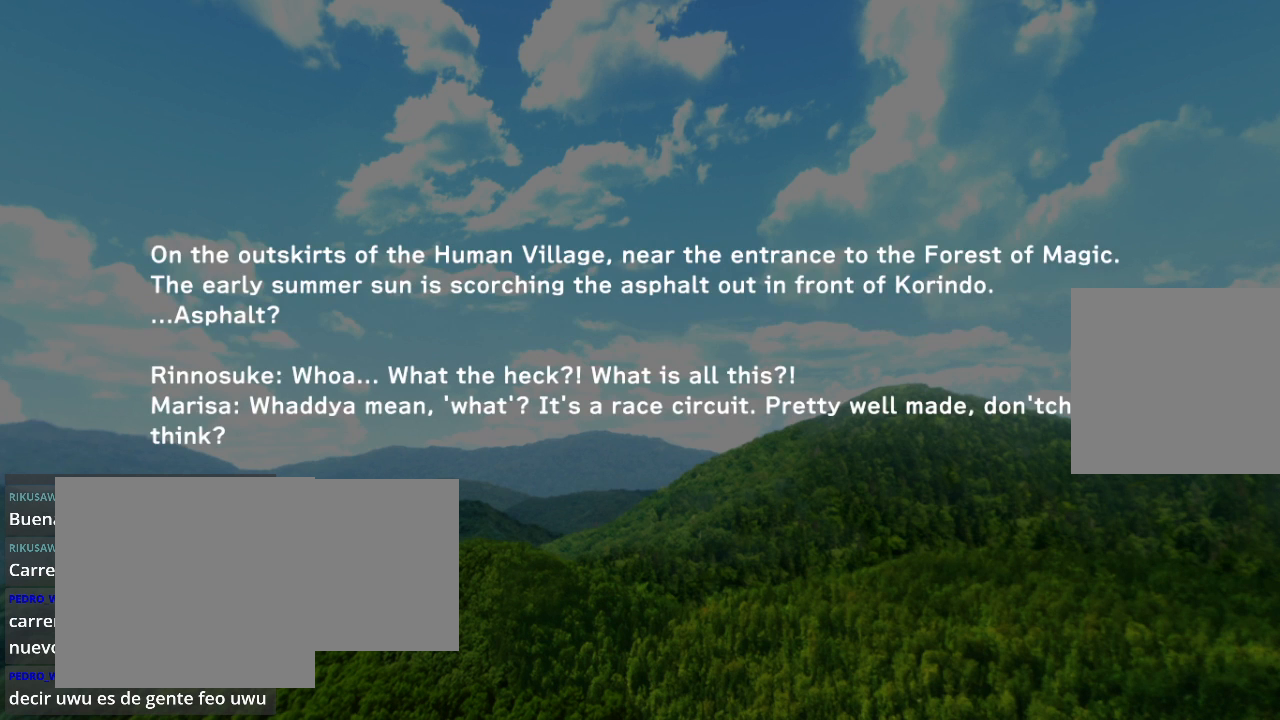
{"buttons": ["R2"], "left_stick": "center", "right_stick": "center", "events": [[433, "R2", "down"]]}
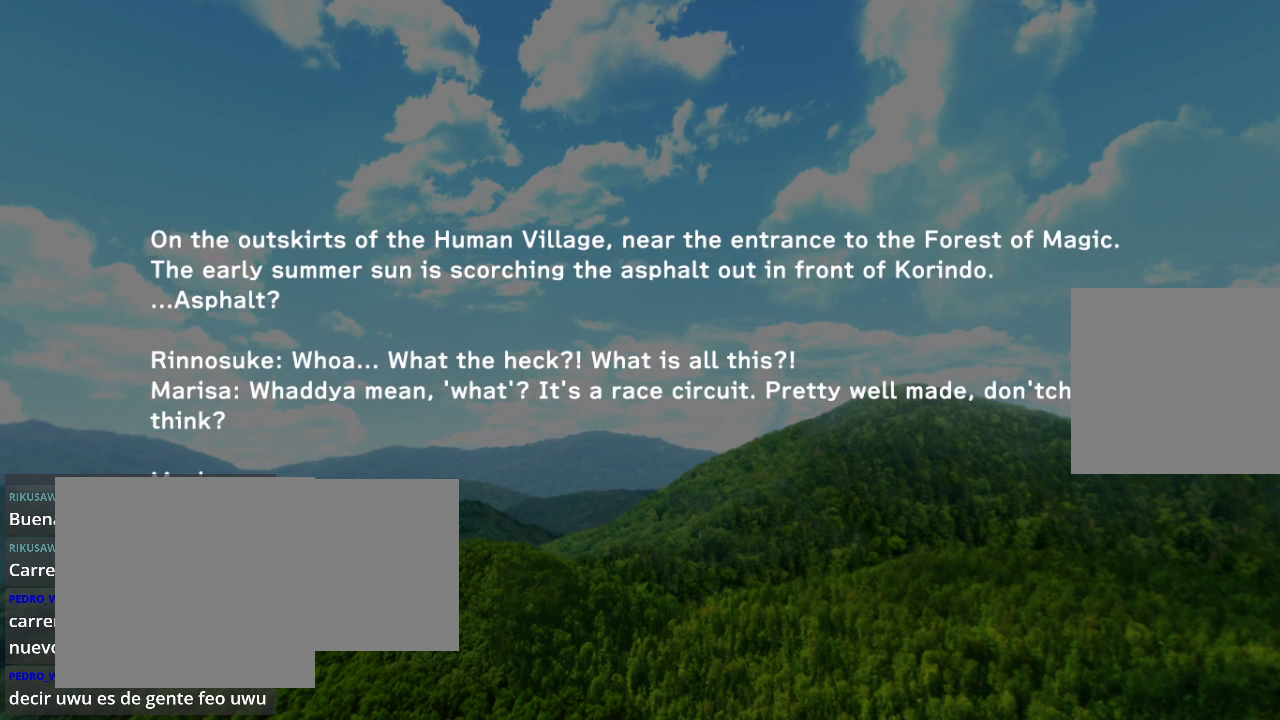
{"buttons": ["R2"], "left_stick": "center", "right_stick": "center", "events": [[100, "R2", "up"], [467, "R2", "down"]]}
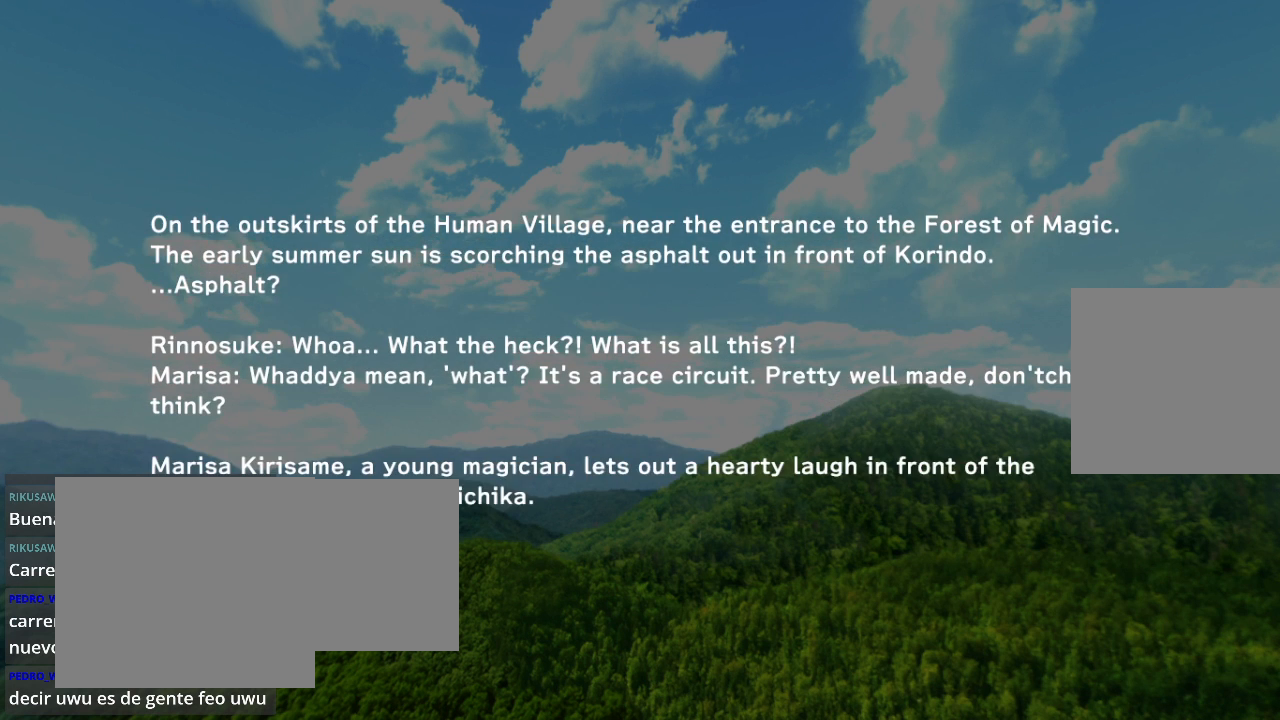
{"buttons": ["R2"], "left_stick": "center", "right_stick": "center", "events": [[100, "R2", "up"], [467, "R2", "down"]]}
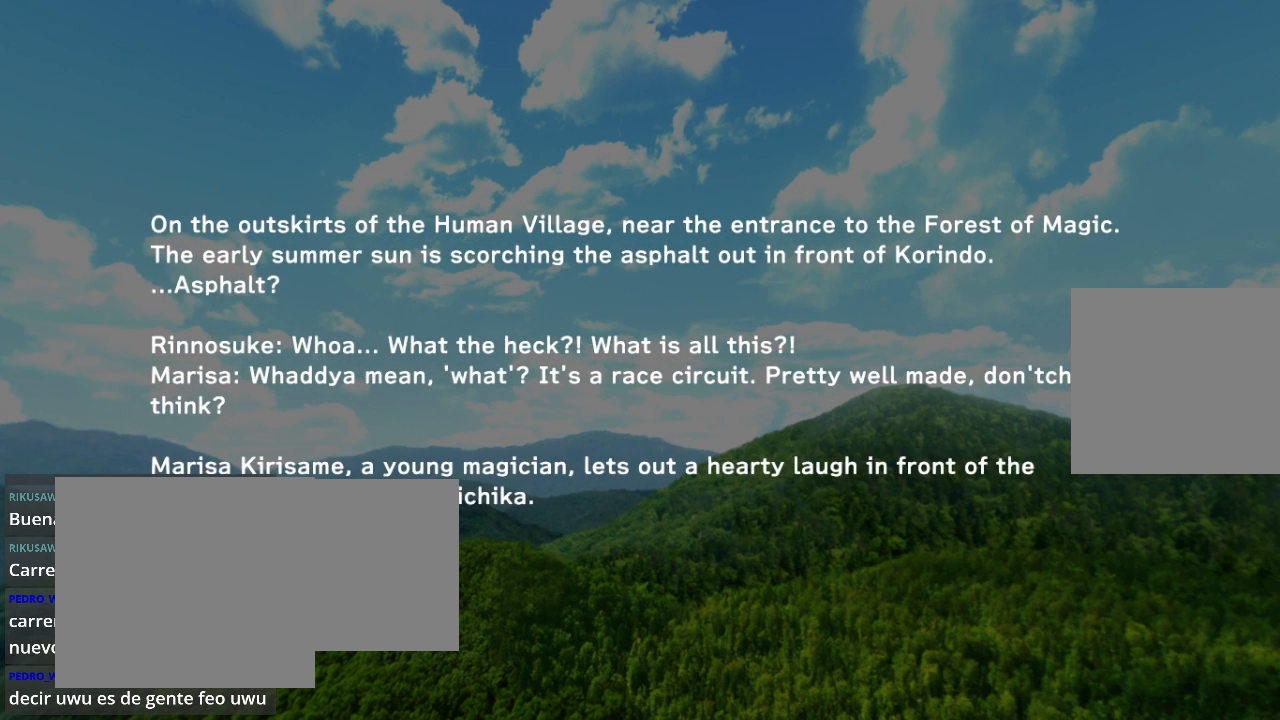
{"buttons": [], "left_stick": "center", "right_stick": "center", "events": [[67, "R2", "up"]]}
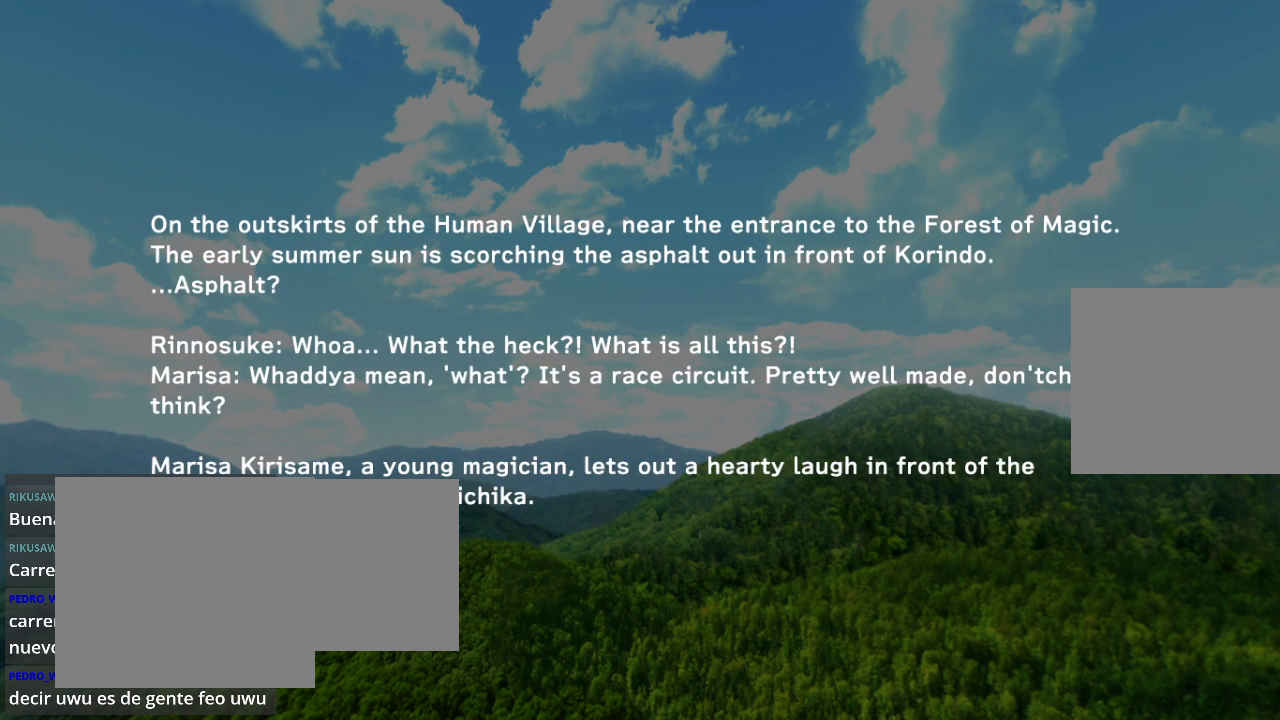
{"buttons": ["R2"], "left_stick": "center", "right_stick": "center", "events": [[333, "L2", "down"], [467, "R2", "down"], [500, "L2", "up"]]}
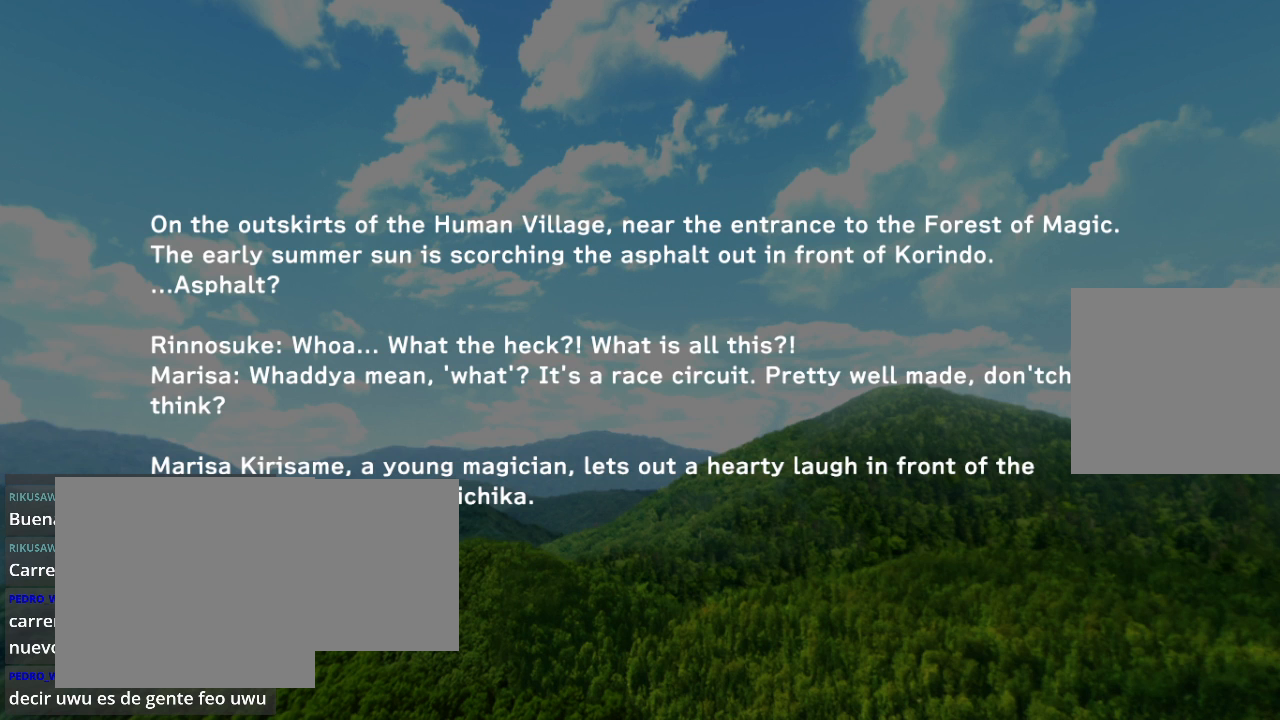
{"buttons": ["L2"], "left_stick": "center", "right_stick": "center", "events": [[100, "R2", "up"], [167, "L2", "down"], [267, "L2", "up"], [300, "R2", "down"], [367, "R2", "up"], [467, "L2", "down"]]}
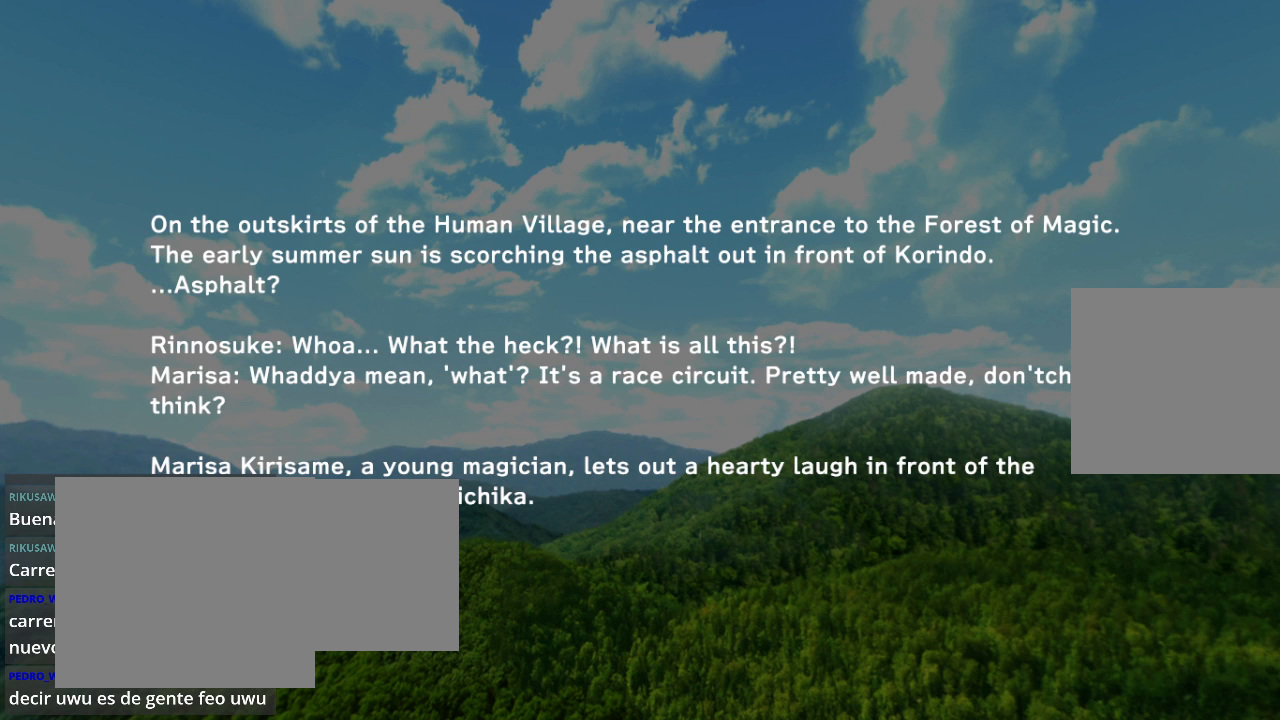
{"buttons": [], "left_stick": "center", "right_stick": "center", "events": [[100, "L2", "up"], [400, "R2", "down"], [500, "R2", "up"]]}
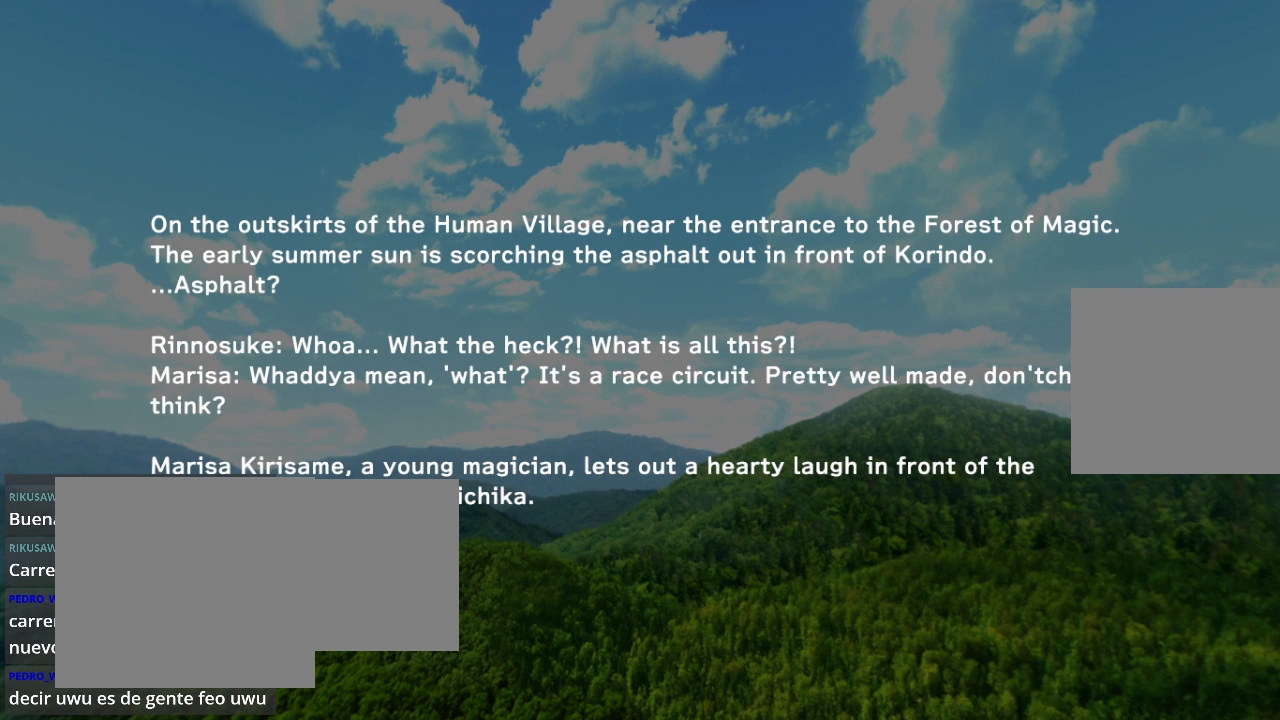
{"buttons": [], "left_stick": "center", "right_stick": "center", "events": [[100, "R2", "down"], [200, "R2", "up"], [300, "R2", "down"], [367, "R2", "up"]]}
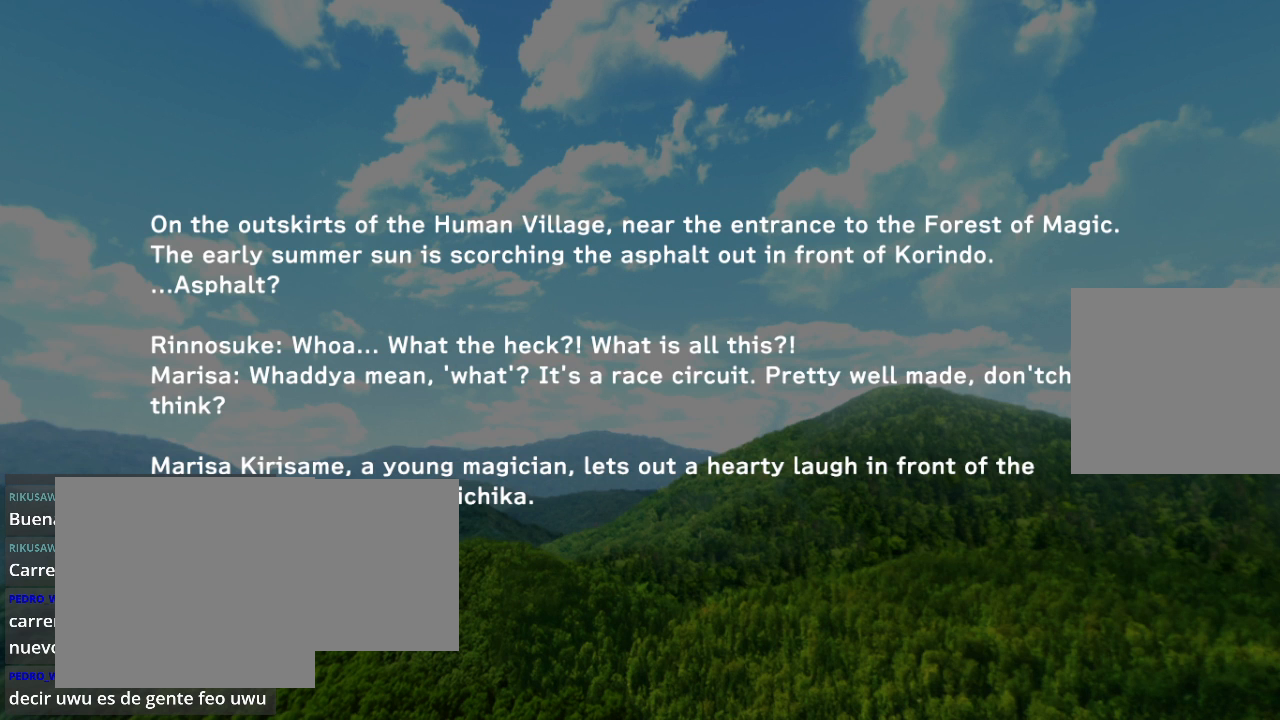
{"buttons": [], "left_stick": "center", "right_stick": "center", "events": [[233, "R2", "down"], [333, "R2", "up"], [433, "R2", "down"], [500, "R2", "up"]]}
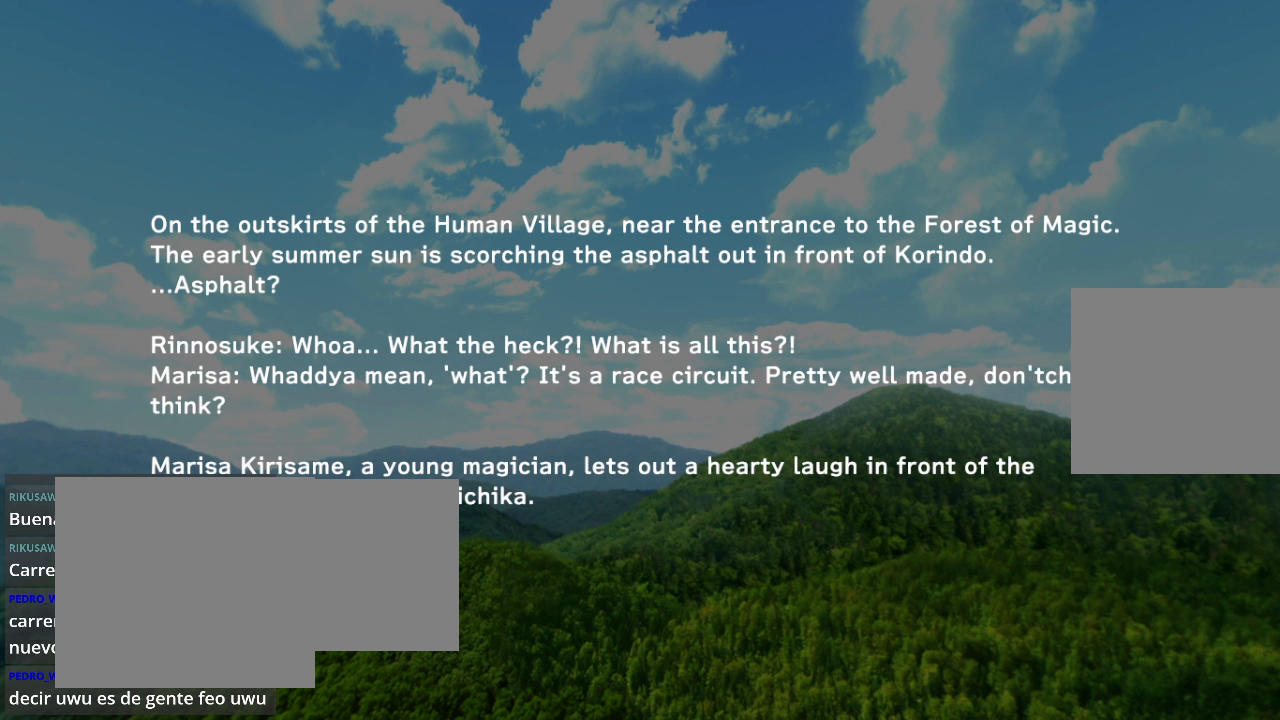
{"buttons": [], "left_stick": "center", "right_stick": "center", "events": [[67, "R2", "down"], [167, "R2", "up"], [233, "R2", "down"], [467, "R2", "up"]]}
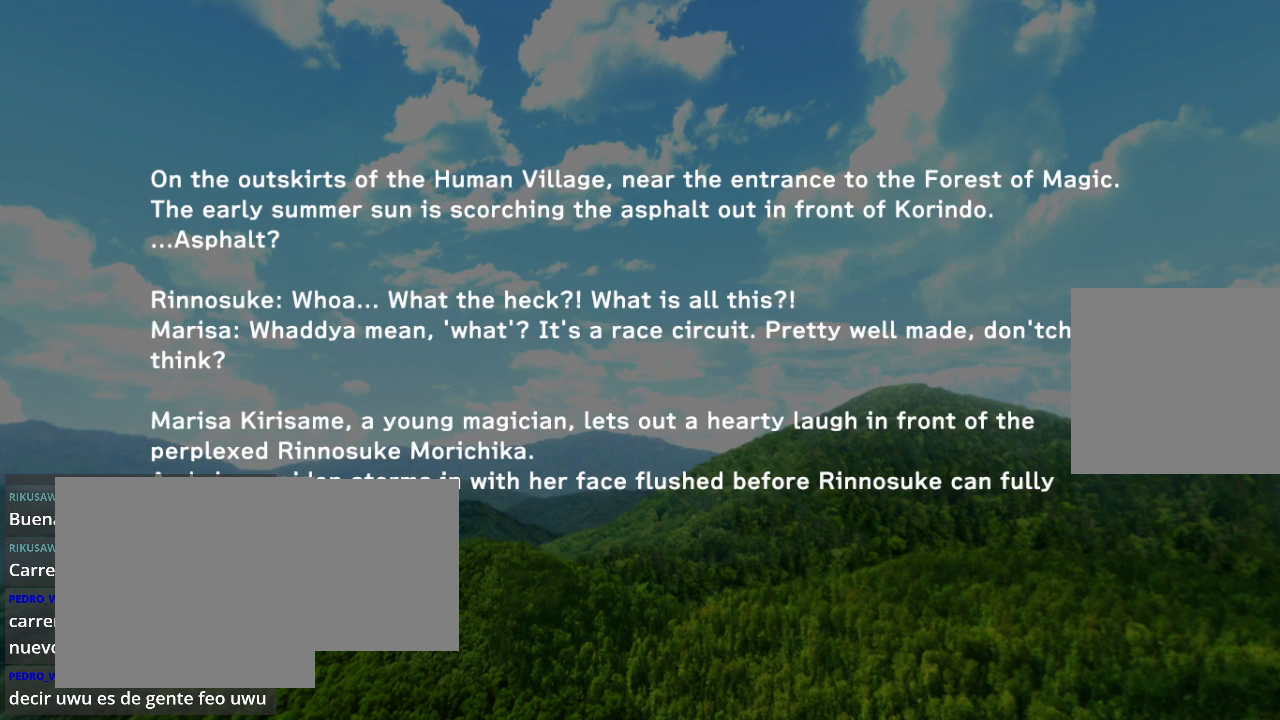
{"buttons": [], "left_stick": "center", "right_stick": "center", "events": []}
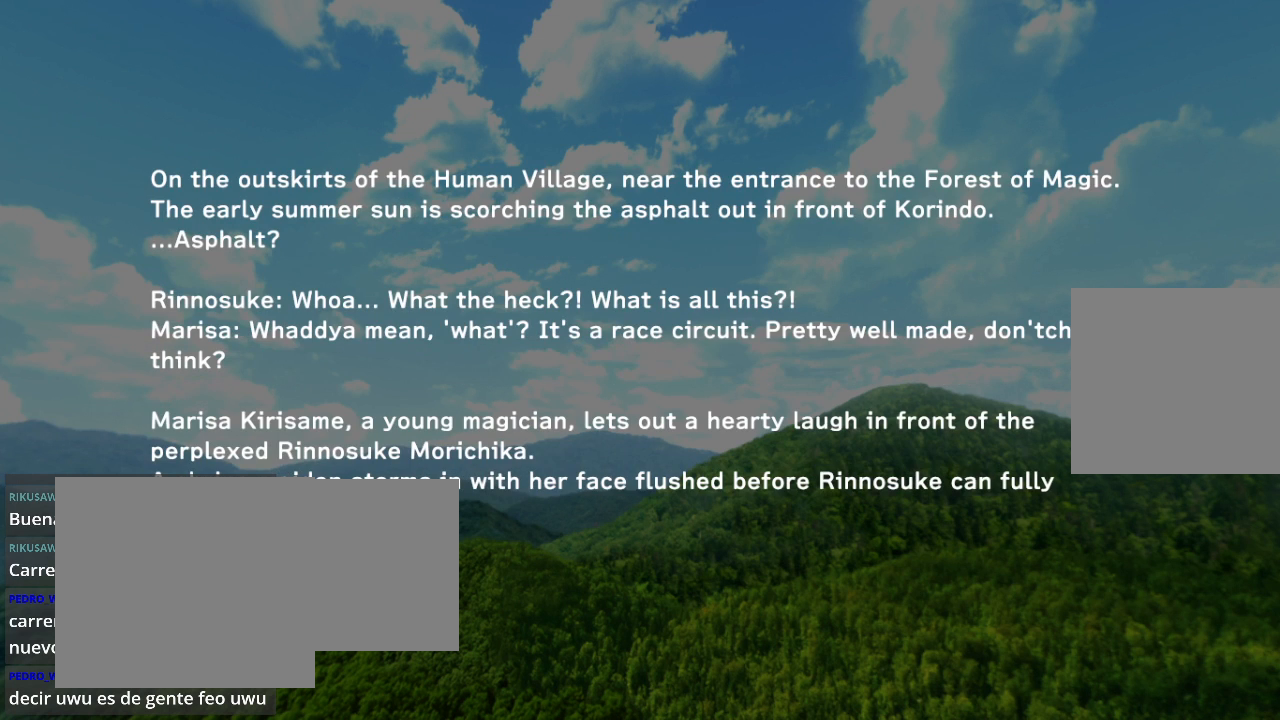
{"buttons": [], "left_stick": "center", "right_stick": "center", "events": []}
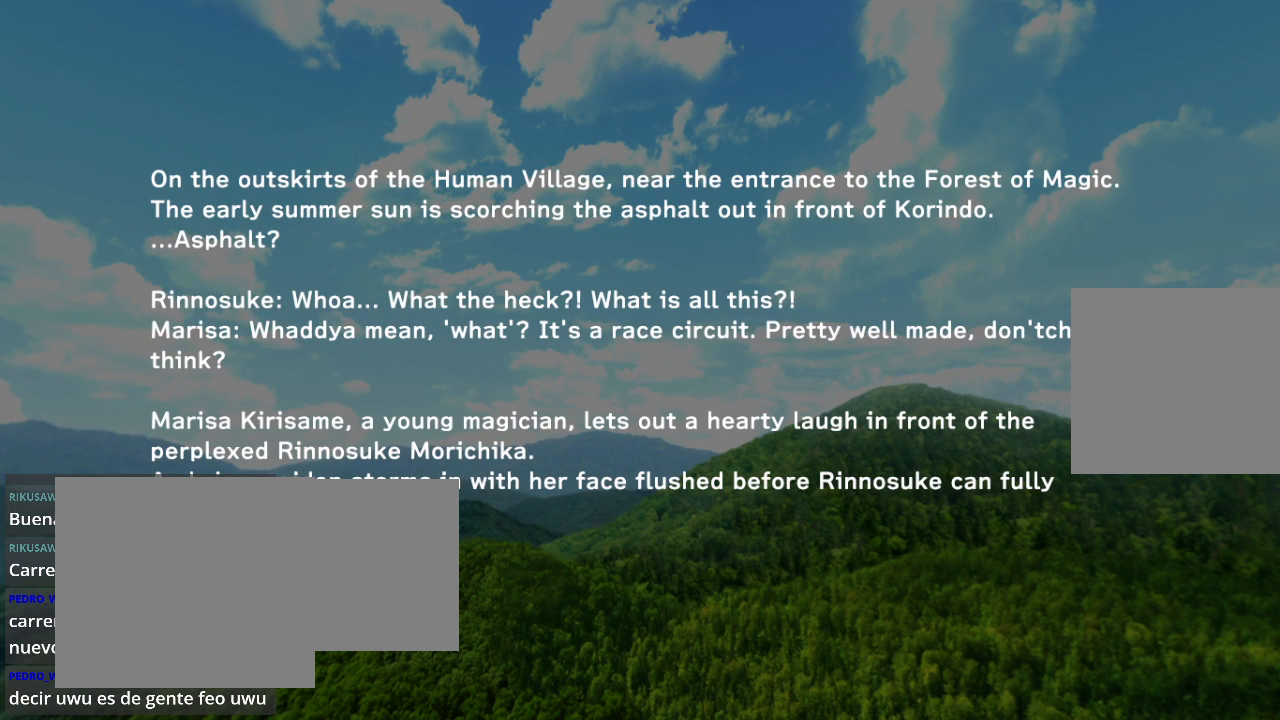
{"buttons": [], "left_stick": "center", "right_stick": "center", "events": [[267, "R2", "down"], [433, "R2", "up"]]}
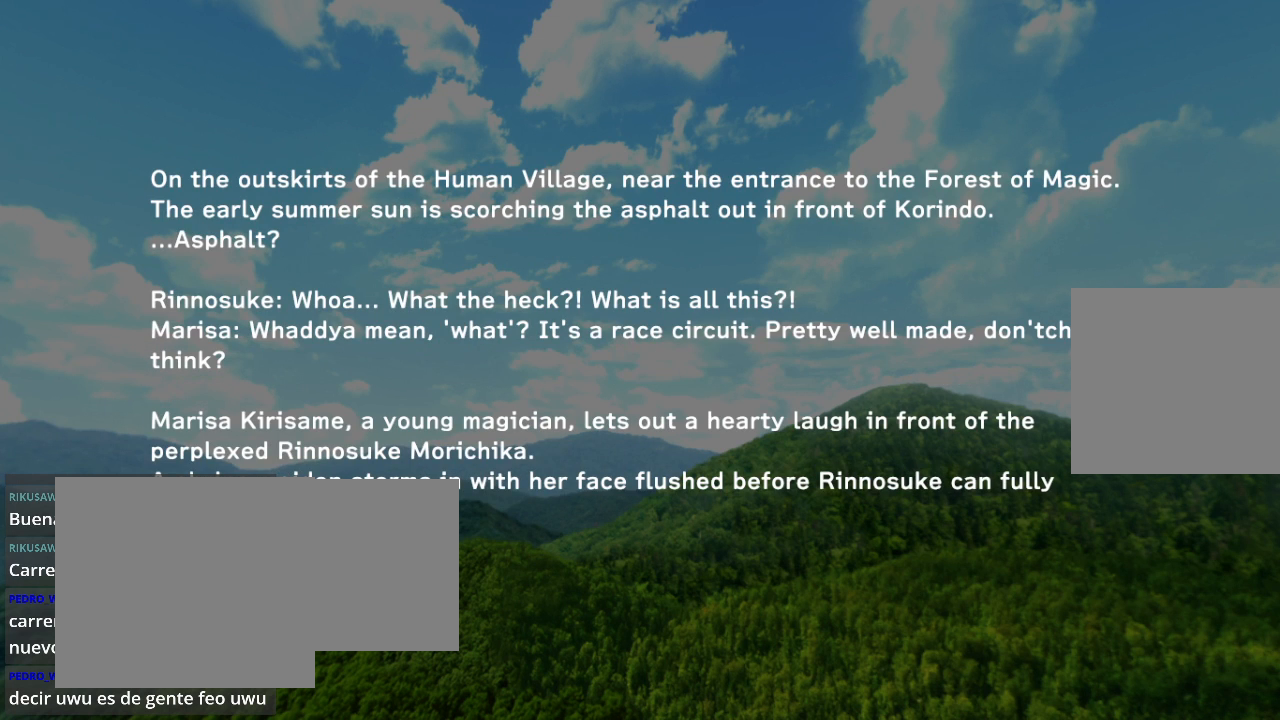
{"buttons": [], "left_stick": "center", "right_stick": "center", "events": []}
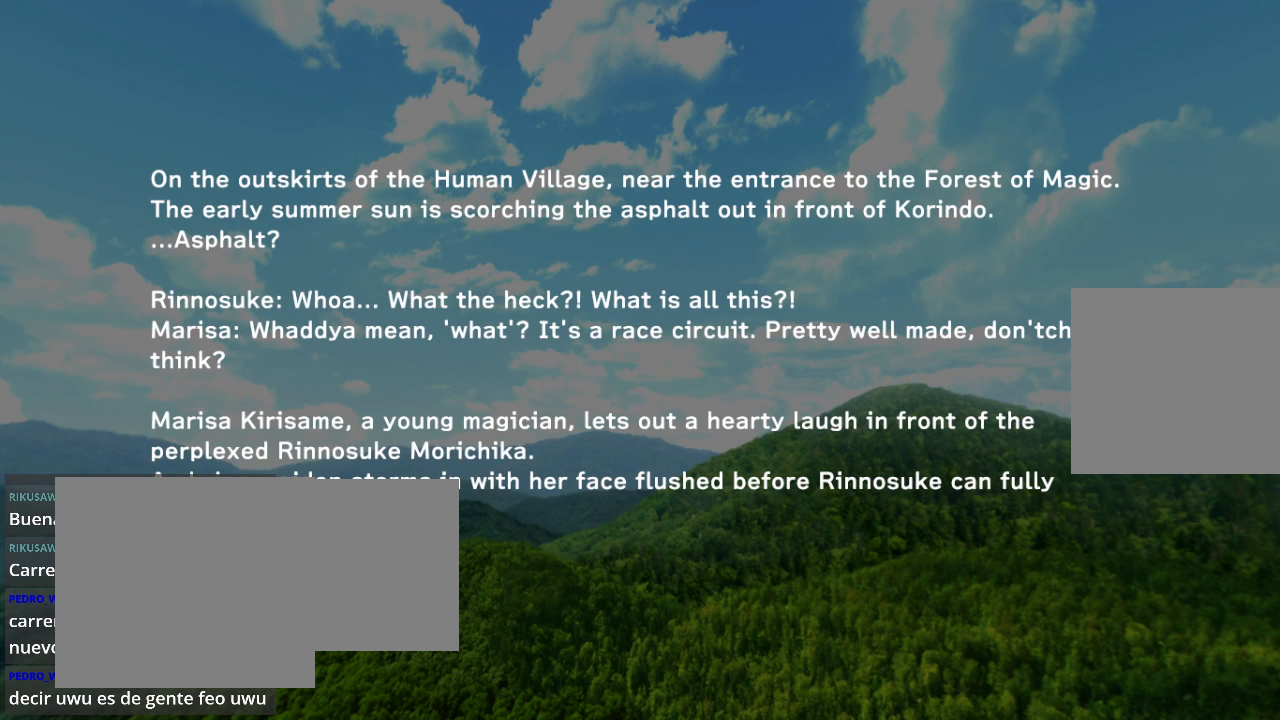
{"buttons": ["R2"], "left_stick": "center", "right_stick": "center", "events": [[167, "R2", "down"], [333, "R2", "up"], [467, "R2", "down"]]}
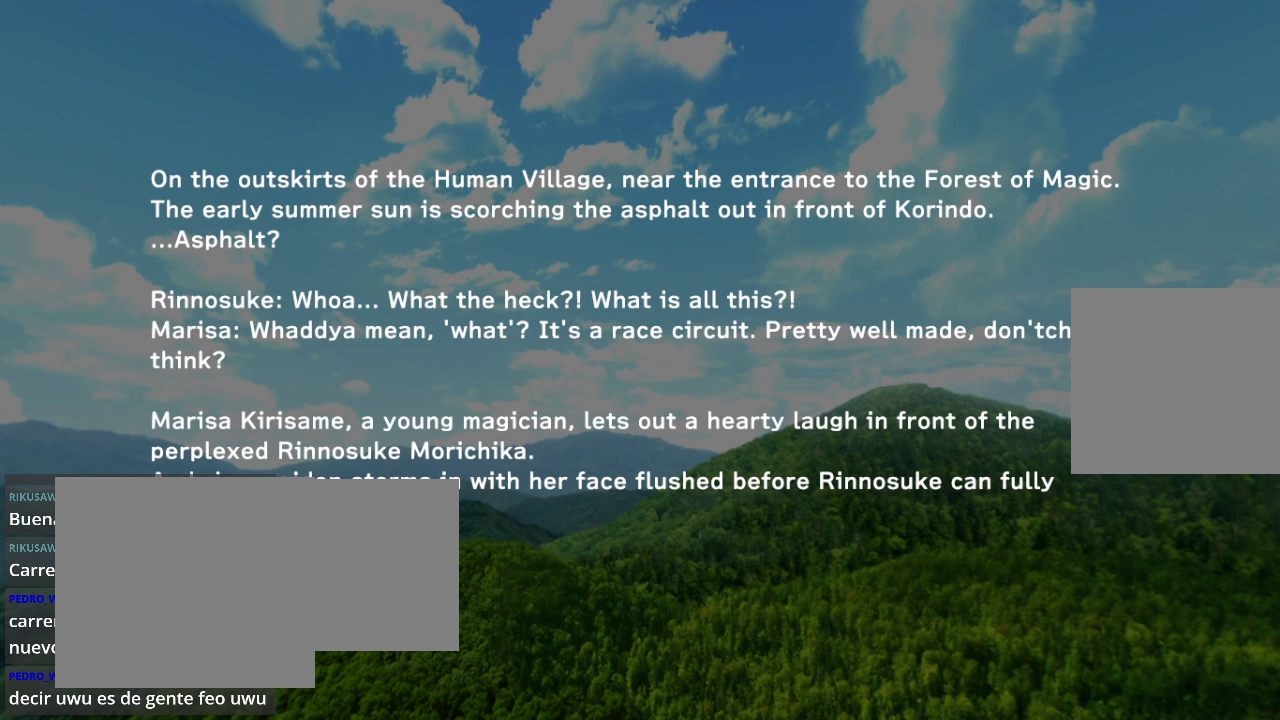
{"buttons": [], "left_stick": "center", "right_stick": "center", "events": [[167, "R2", "up"]]}
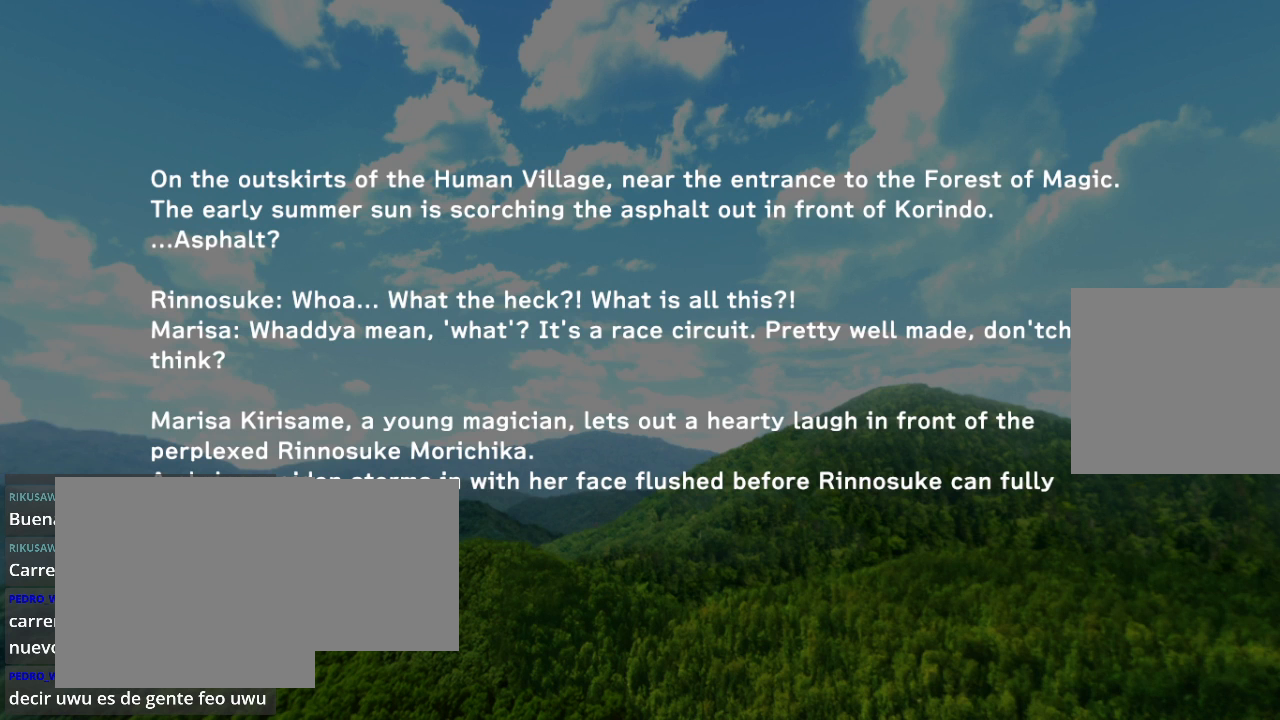
{"buttons": ["L2"], "left_stick": "center", "right_stick": "center", "events": [[67, "R2", "down"], [267, "R2", "up"], [300, "R2", "down"], [467, "R2", "up"], [500, "L2", "down"]]}
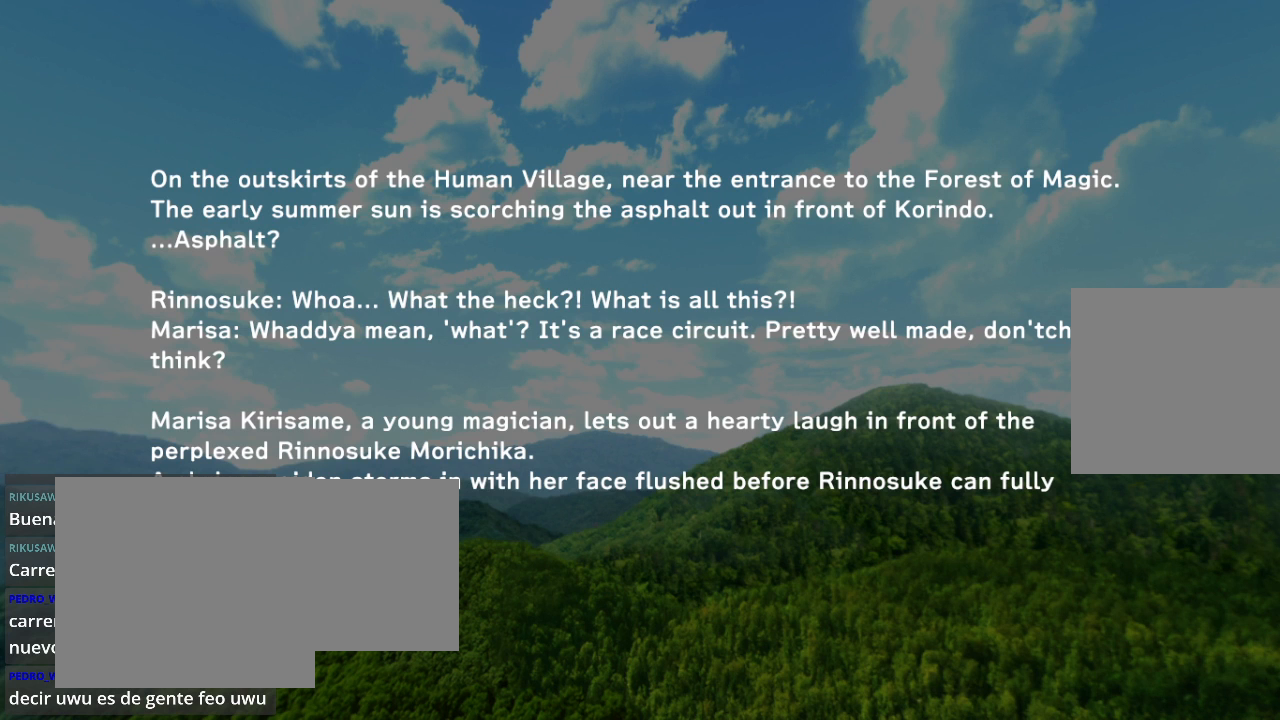
{"buttons": ["R2"], "left_stick": "center", "right_stick": "center", "events": [[167, "R2", "down"], [200, "L2", "up"], [333, "L2", "down"], [333, "R2", "up"], [433, "L2", "up"], [433, "R2", "down"]]}
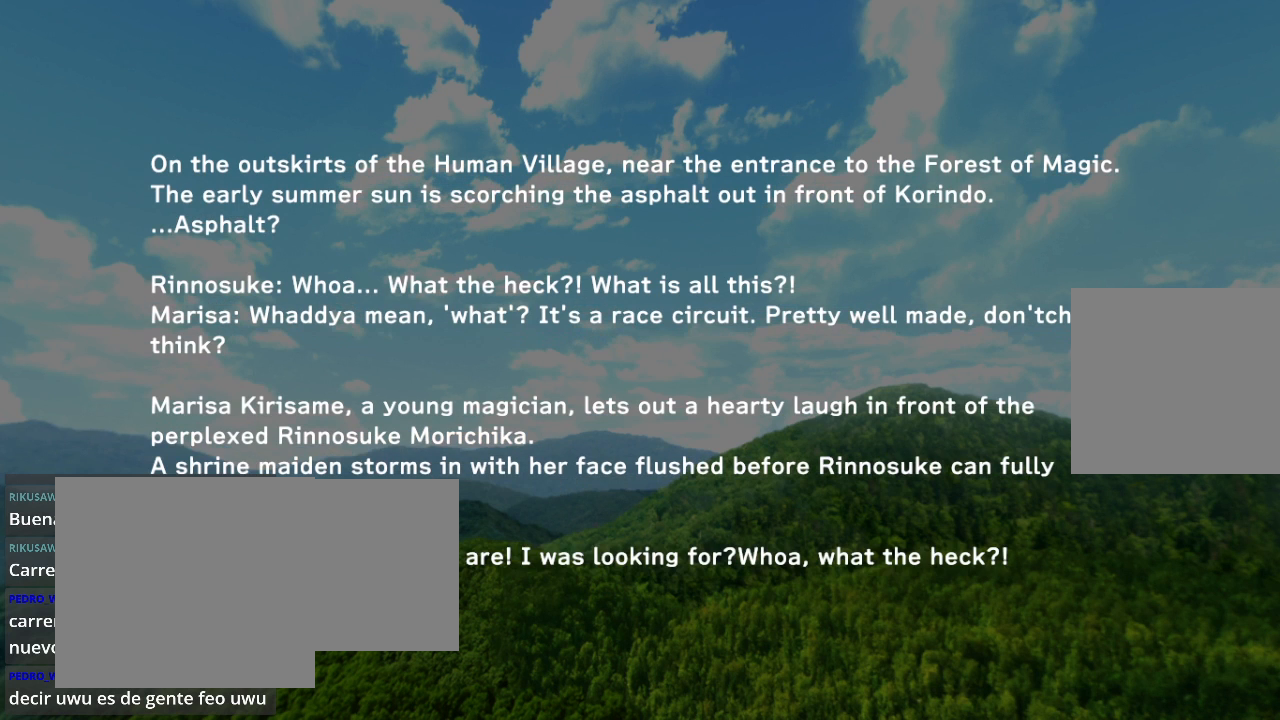
{"buttons": [], "left_stick": "center", "right_stick": "center", "events": [[67, "R2", "up"]]}
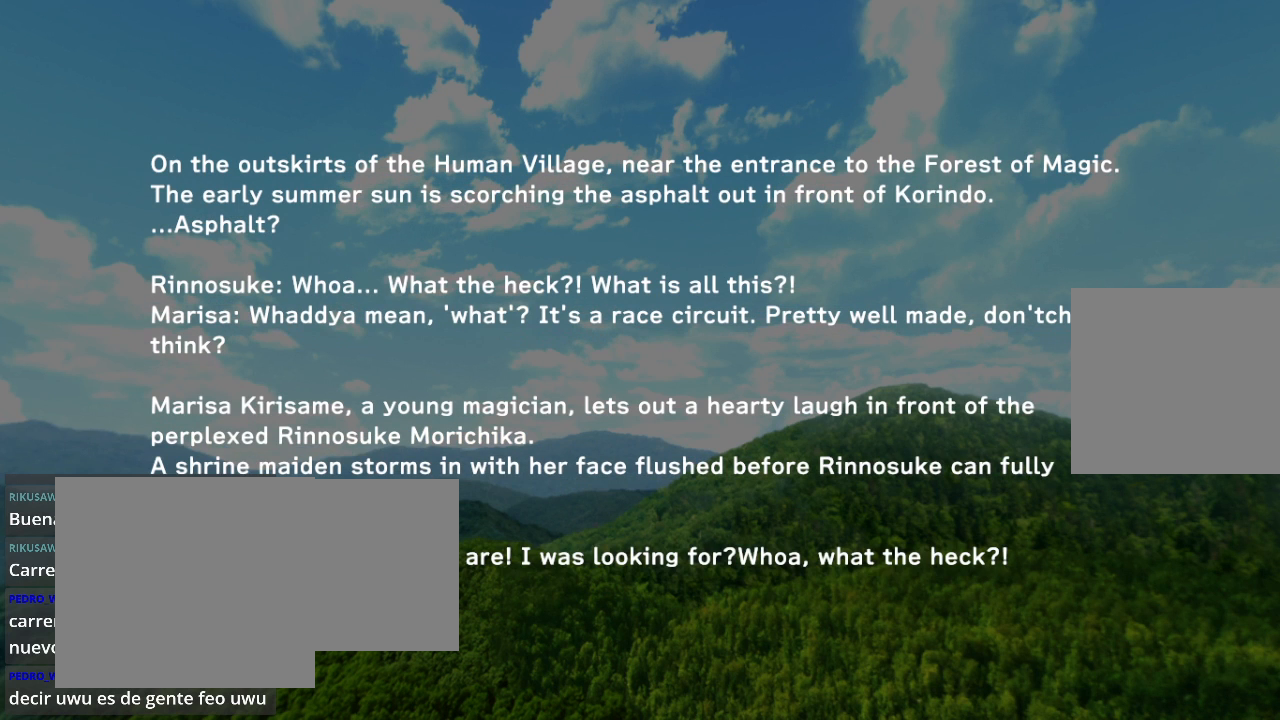
{"buttons": ["R2"], "left_stick": "center", "right_stick": "center", "events": [[100, "R2", "down"], [267, "L2", "down"], [267, "R2", "up"], [467, "R2", "down"], [500, "L2", "up"]]}
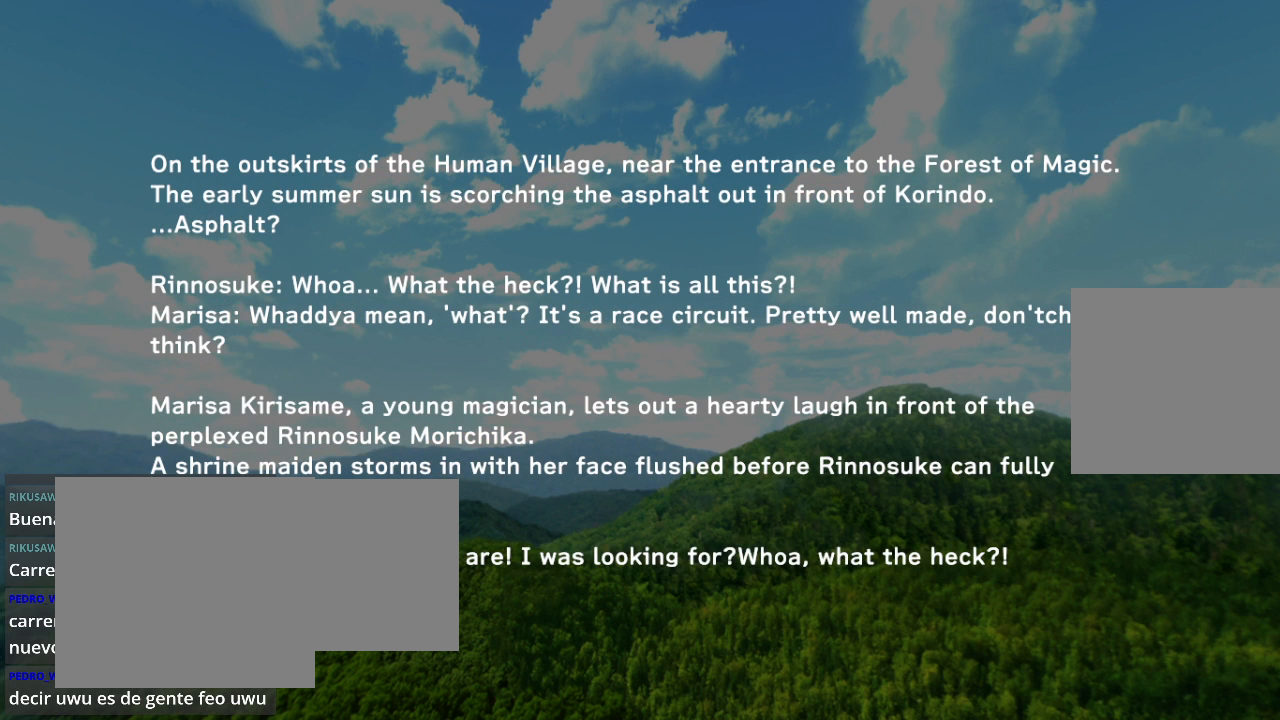
{"buttons": ["R2"], "left_stick": "center", "right_stick": "center", "events": [[100, "R2", "up"], [433, "R2", "down"]]}
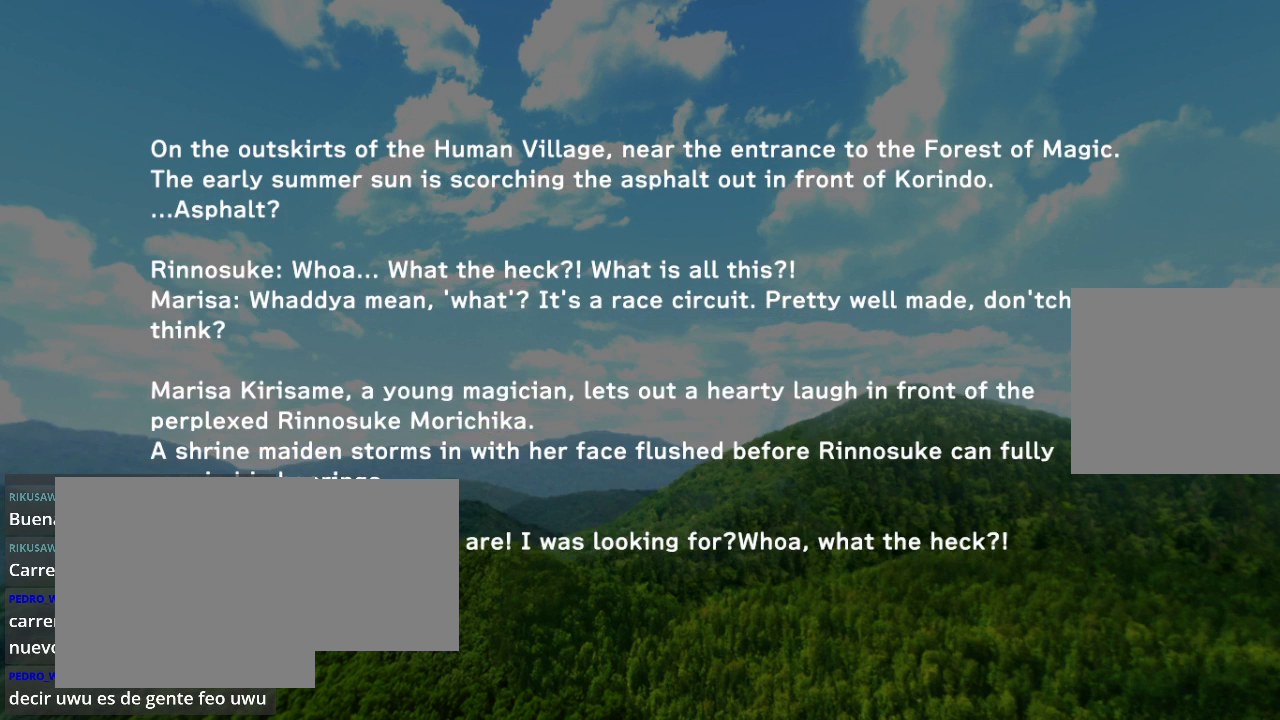
{"buttons": [], "left_stick": "center", "right_stick": "center", "events": [[100, "R2", "up"], [200, "L2", "down"], [400, "L2", "up"]]}
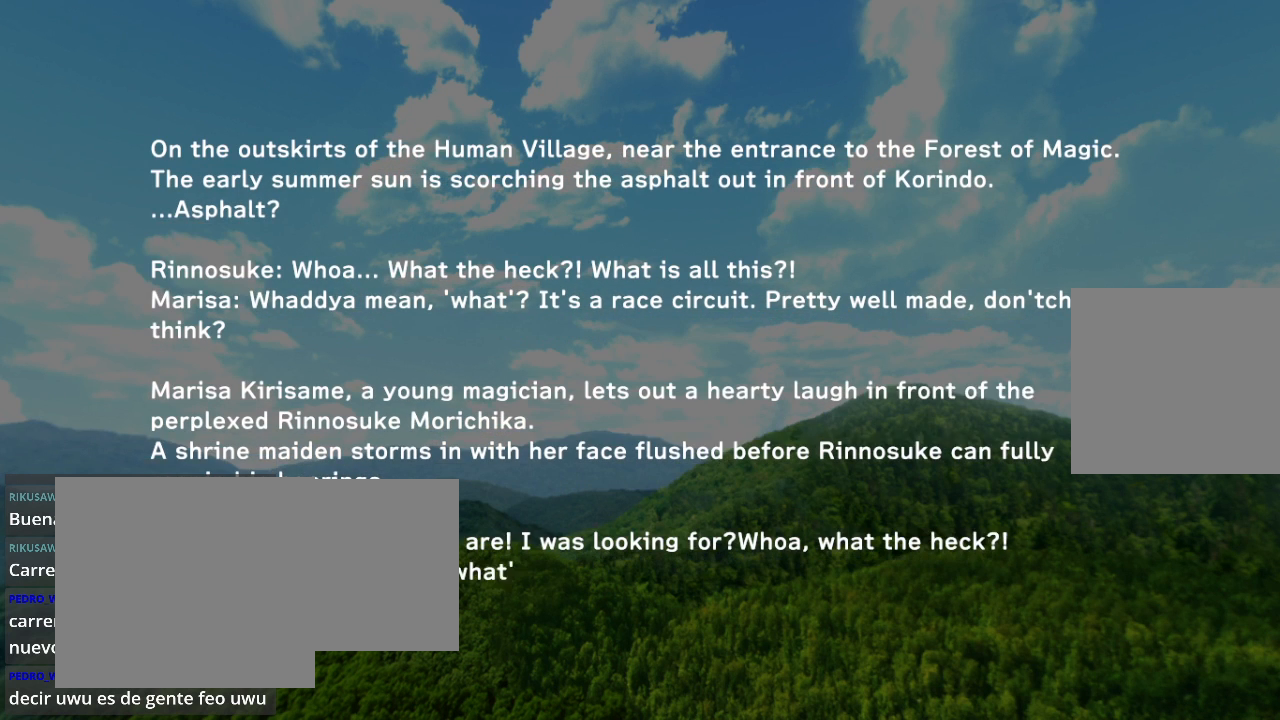
{"buttons": [], "left_stick": "center", "right_stick": "center", "events": [[33, "R2", "down"], [200, "R2", "up"], [300, "R2", "down"], [433, "R2", "up"]]}
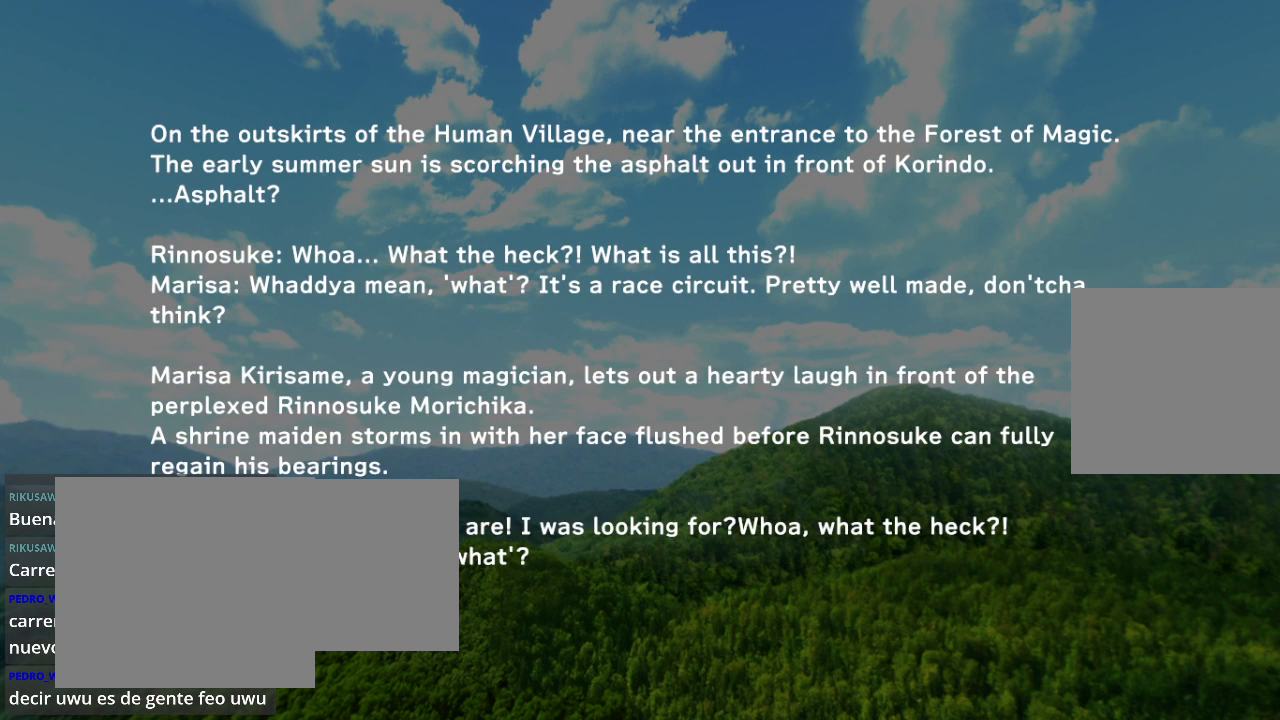
{"buttons": ["R2"], "left_stick": "center", "right_stick": "center", "events": [[133, "L2", "down"], [333, "L2", "up"], [367, "R2", "down"]]}
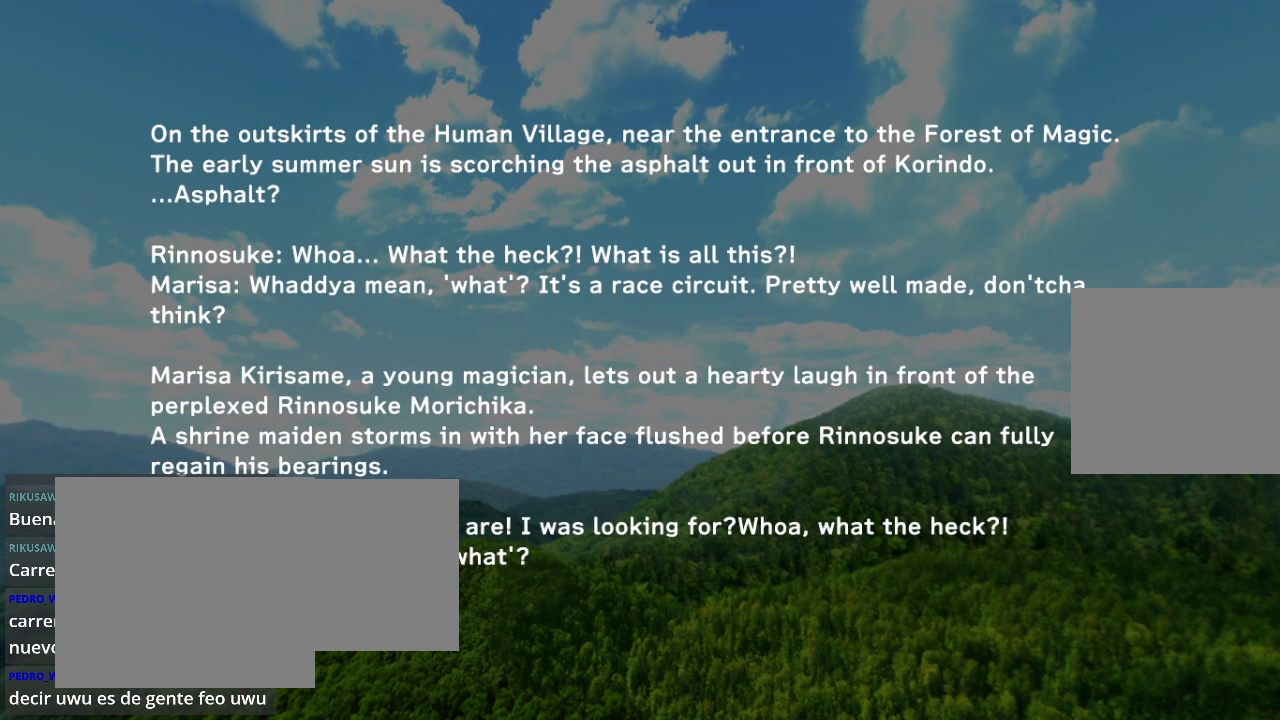
{"buttons": ["L2"], "left_stick": "center", "right_stick": "center", "events": [[33, "R2", "up"], [133, "R2", "down"], [300, "R2", "up"], [400, "L2", "down"]]}